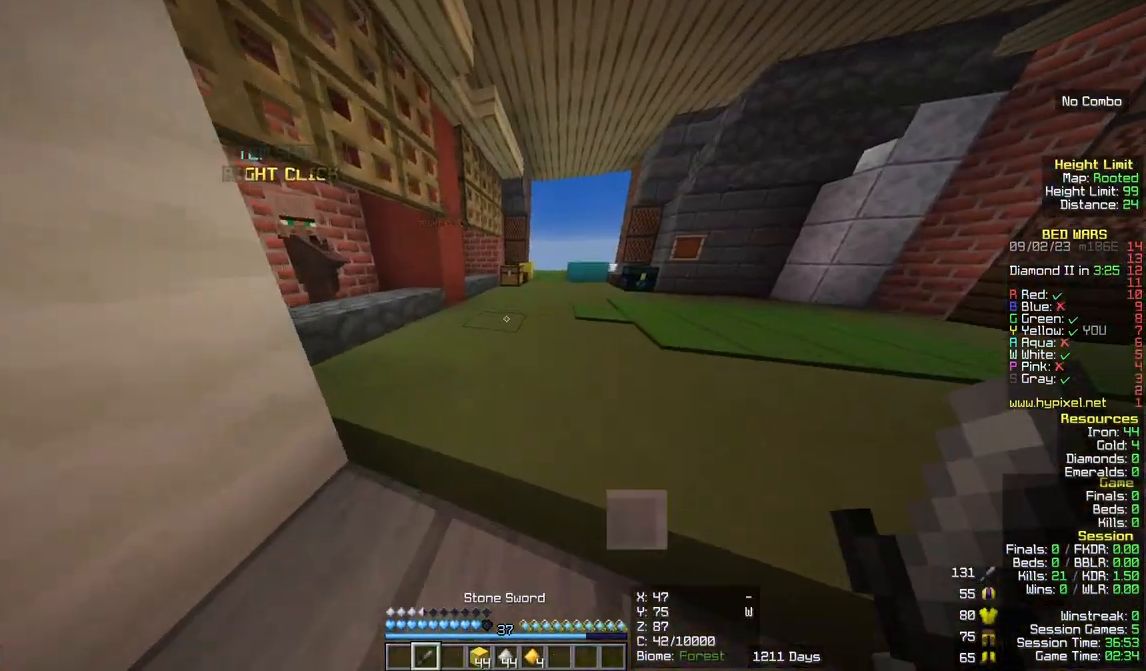
Gameplay with keyboard and mouse; each line is a JSON object with the keys and mouse buttons held at the frame after it. "events" lists presses ("down") and releases ("up") of "a", "d", "s", "w", "mouse_left" and "mouse_right" between this image and that frame as [ms after this image, input, new state], when the widget could be followed in between. "mouse_left", "mouse_right" = the "left", "right" buttons of the "mouse" list. No other keys are recorded. Fast repeated clicks can show as one long hold. Mouse movement is not recorded.
{"keys": ["w"], "mouse": [], "events": []}
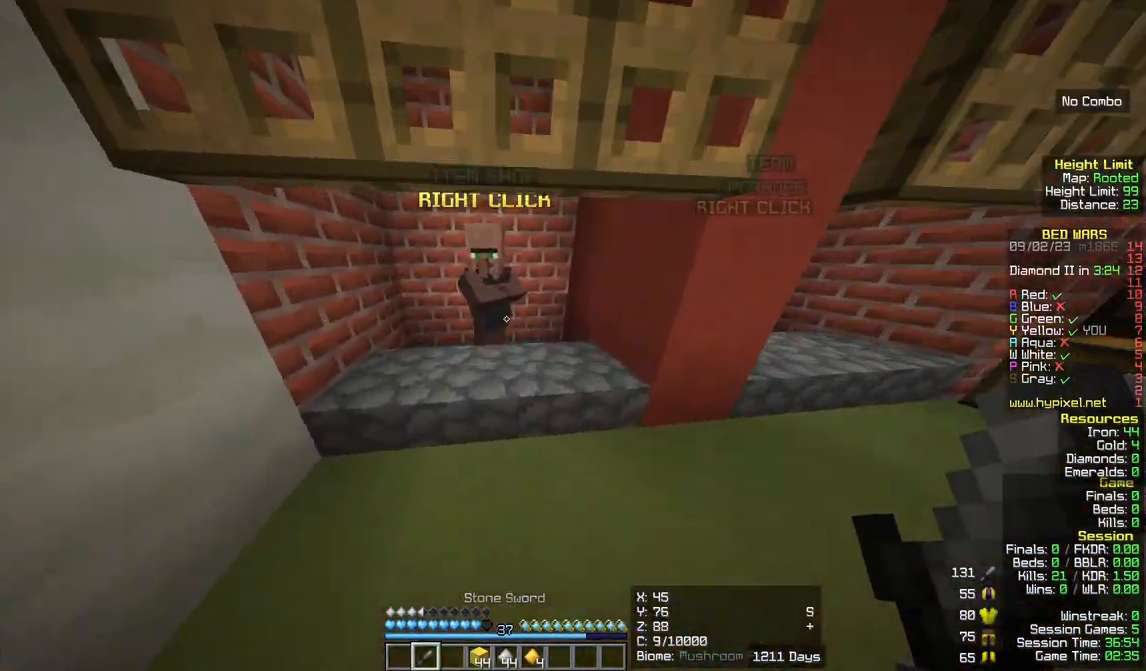
{"keys": [], "mouse": []}
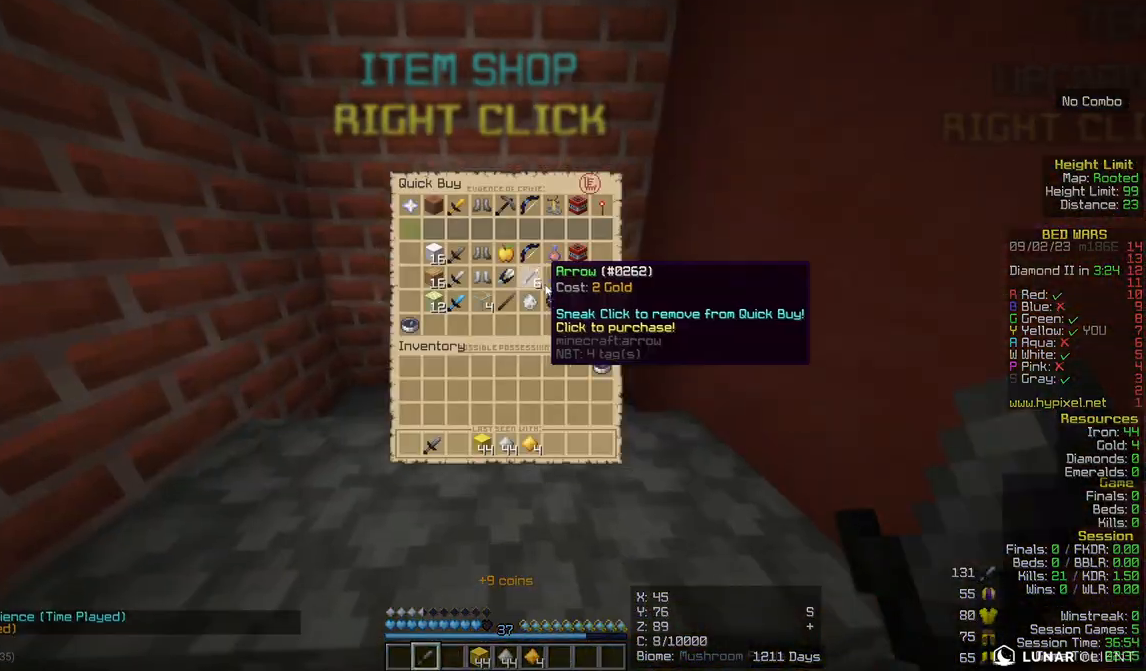
{"keys": [], "mouse": [], "events": []}
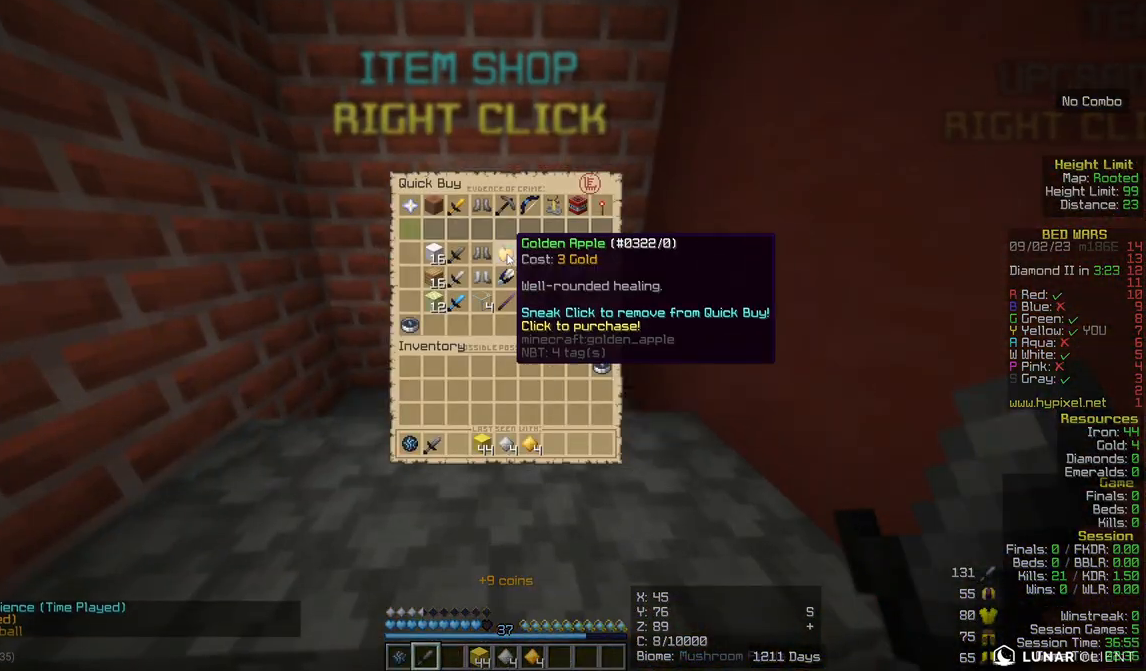
{"keys": [], "mouse": [], "events": []}
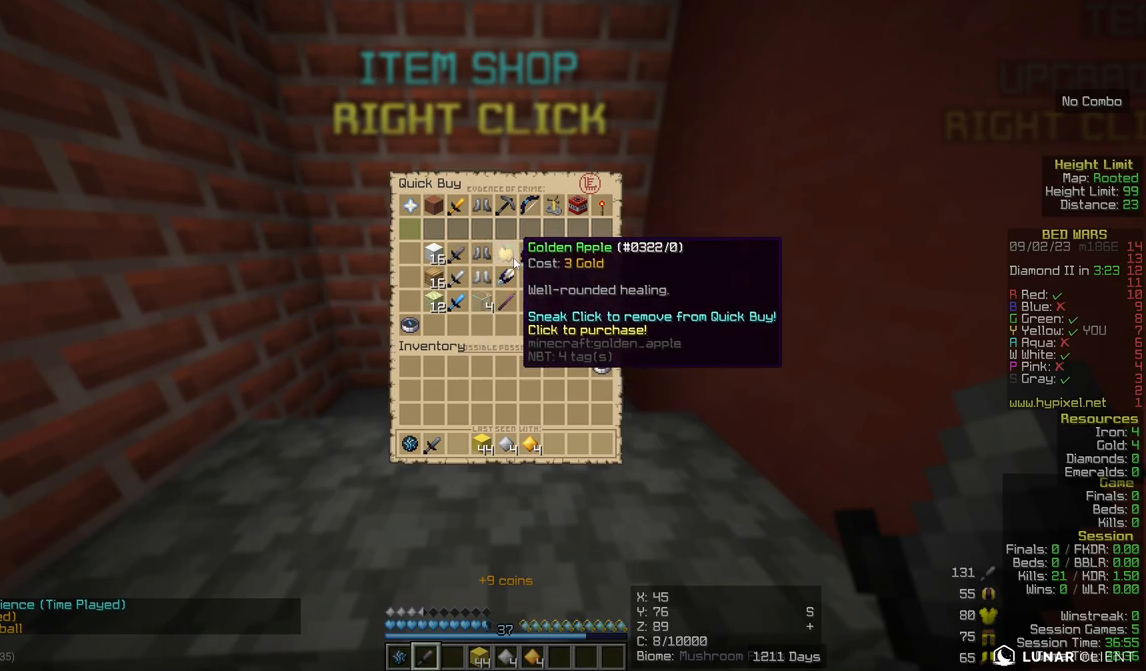
{"keys": [], "mouse": [], "events": []}
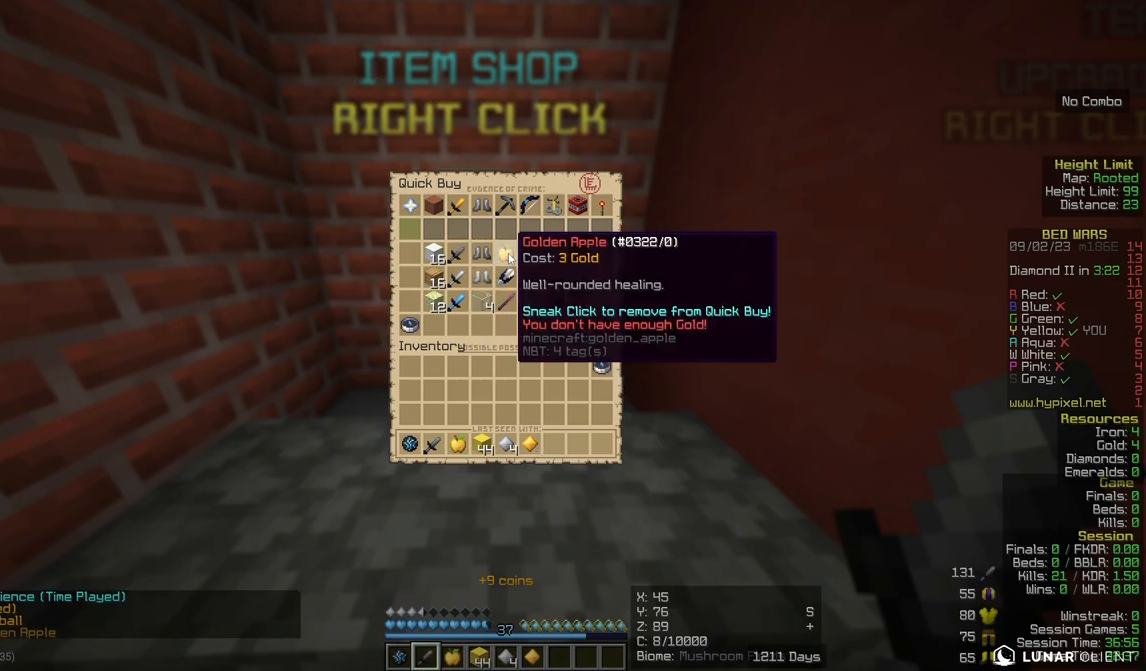
{"keys": [], "mouse": [], "events": []}
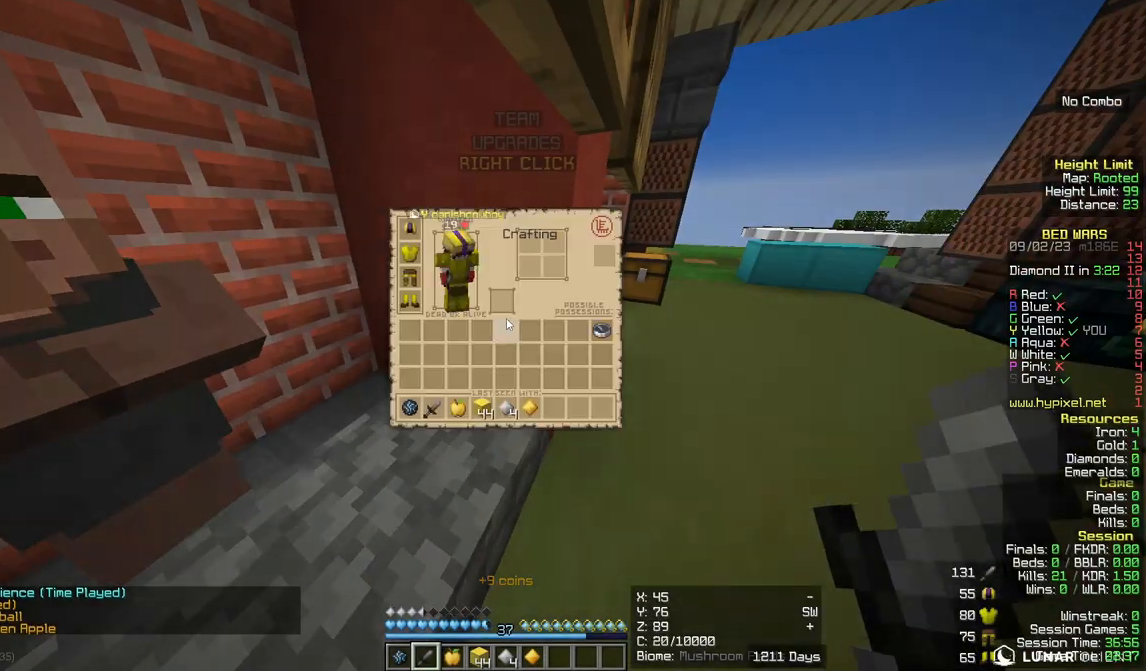
{"keys": [], "mouse": [], "events": []}
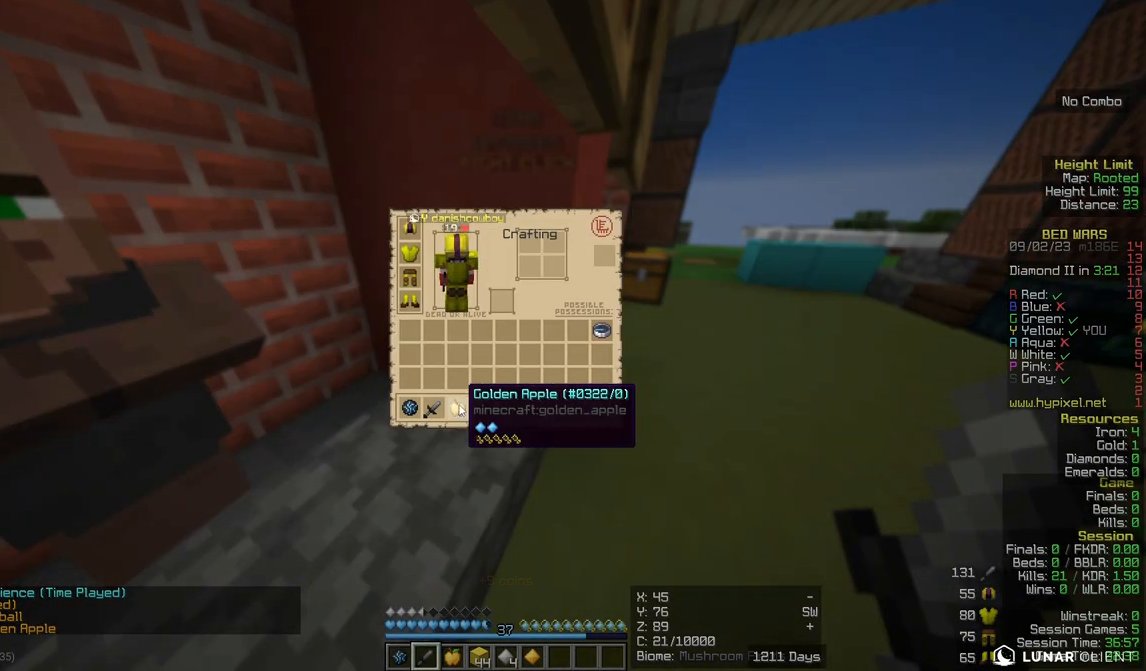
{"keys": [], "mouse": [], "events": []}
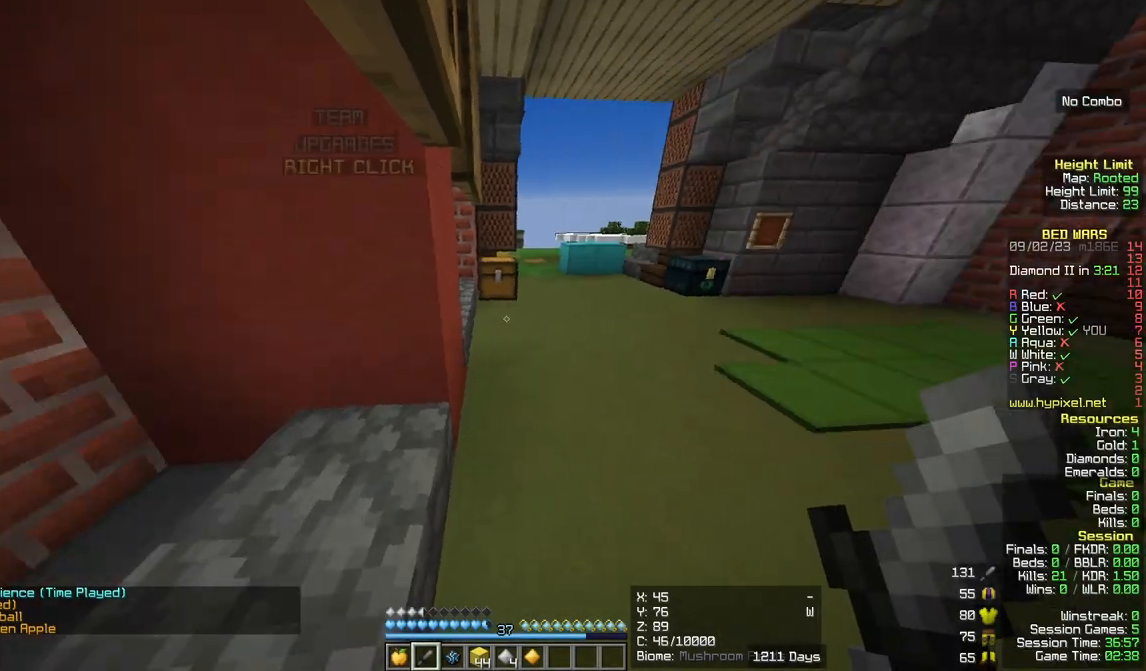
{"keys": ["w"], "mouse": []}
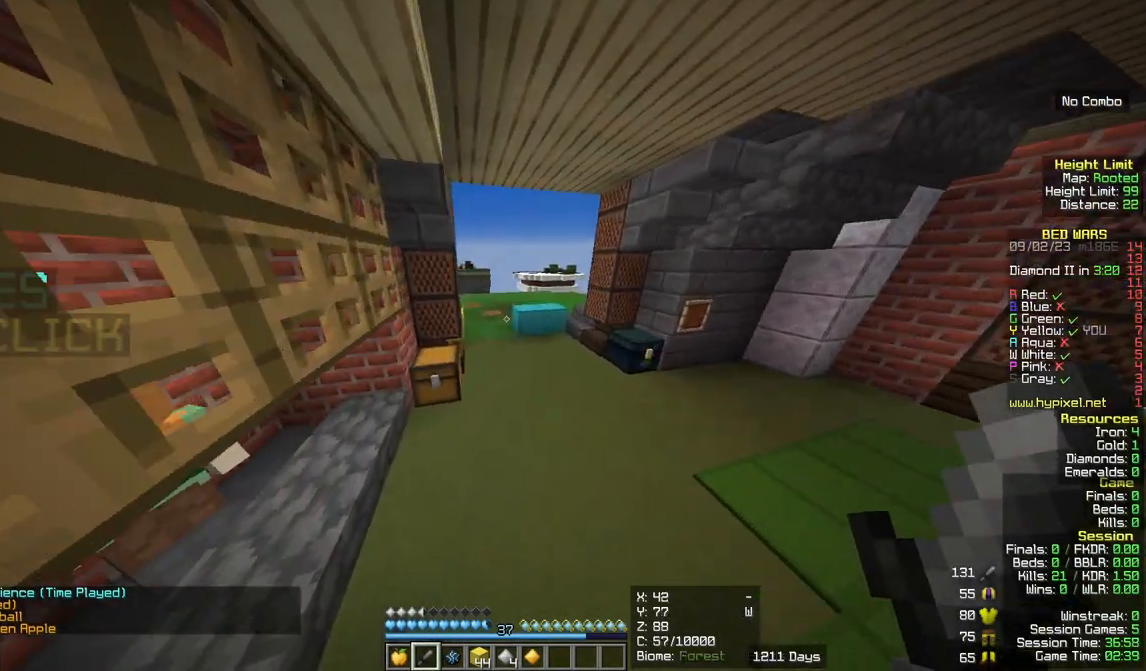
{"keys": ["w"], "mouse": [], "events": [[67, "mouse_left", "down"], [200, "mouse_left", "up"]]}
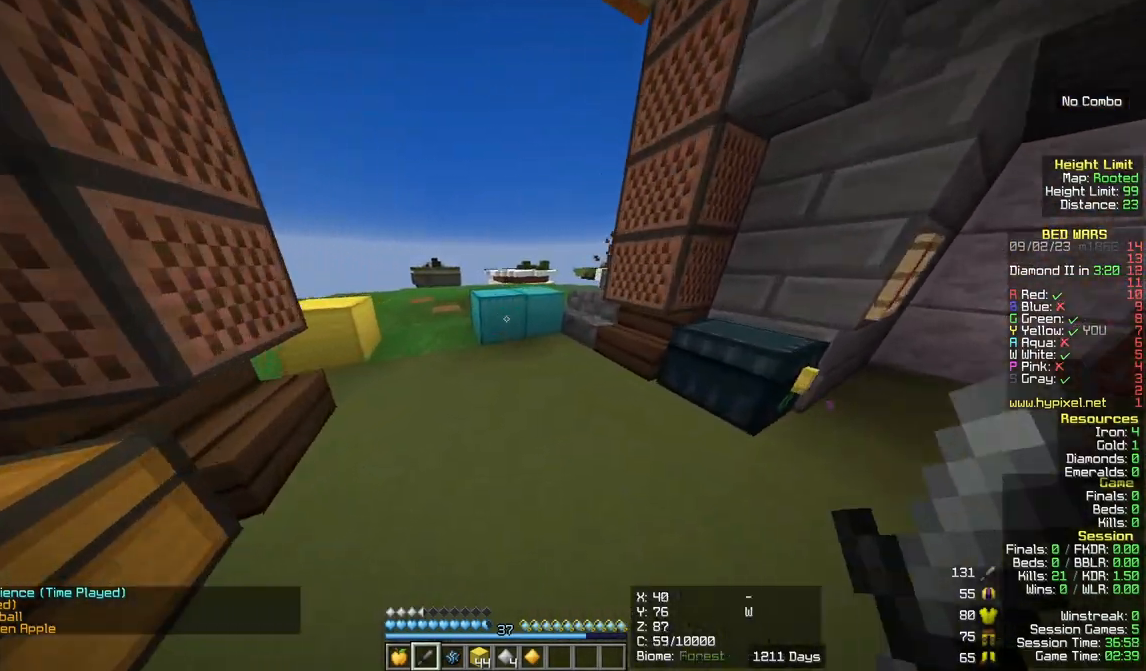
{"keys": ["w"], "mouse": [], "events": []}
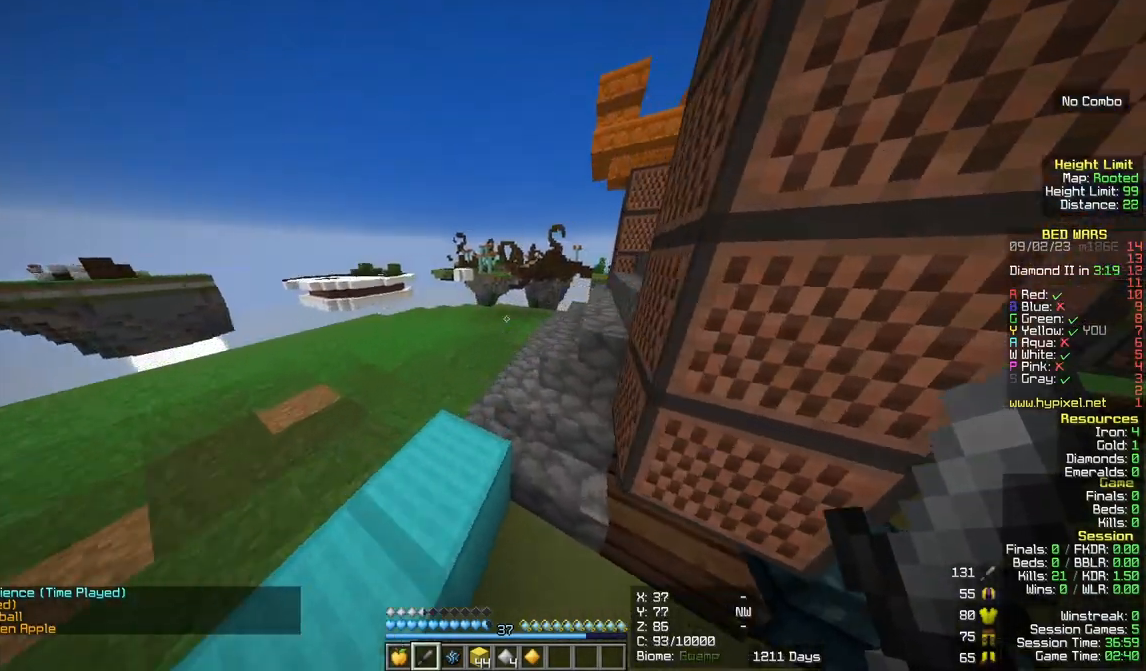
{"keys": ["d", "w"], "mouse": [], "events": [[233, "d", "down"]]}
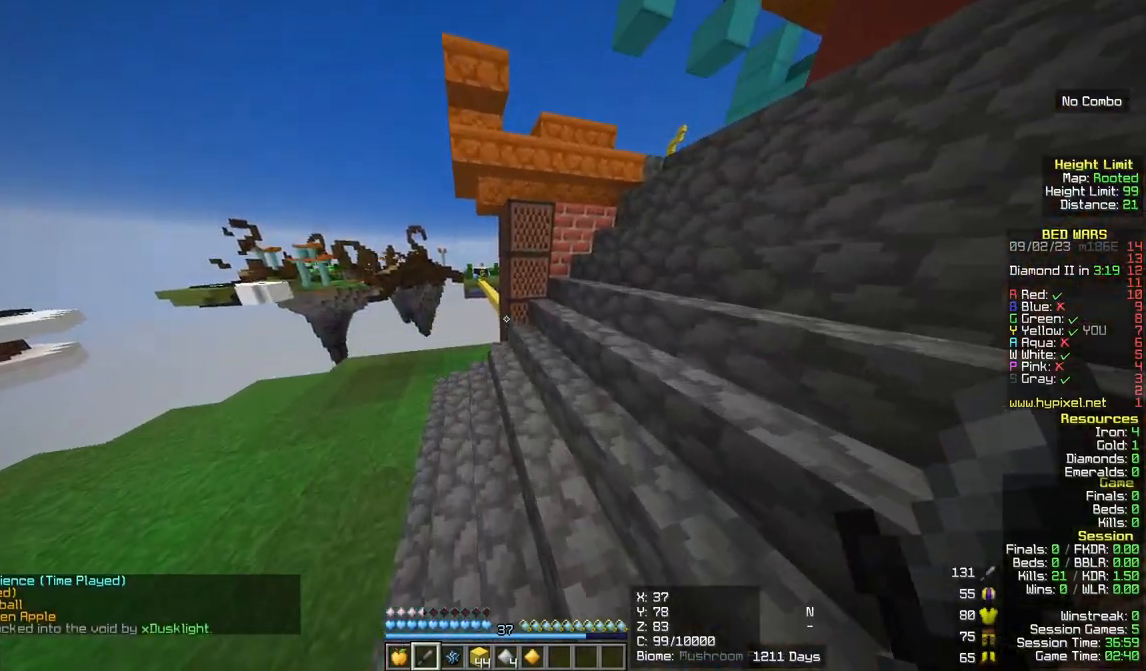
{"keys": ["w"], "mouse": [], "events": [[100, "d", "up"]]}
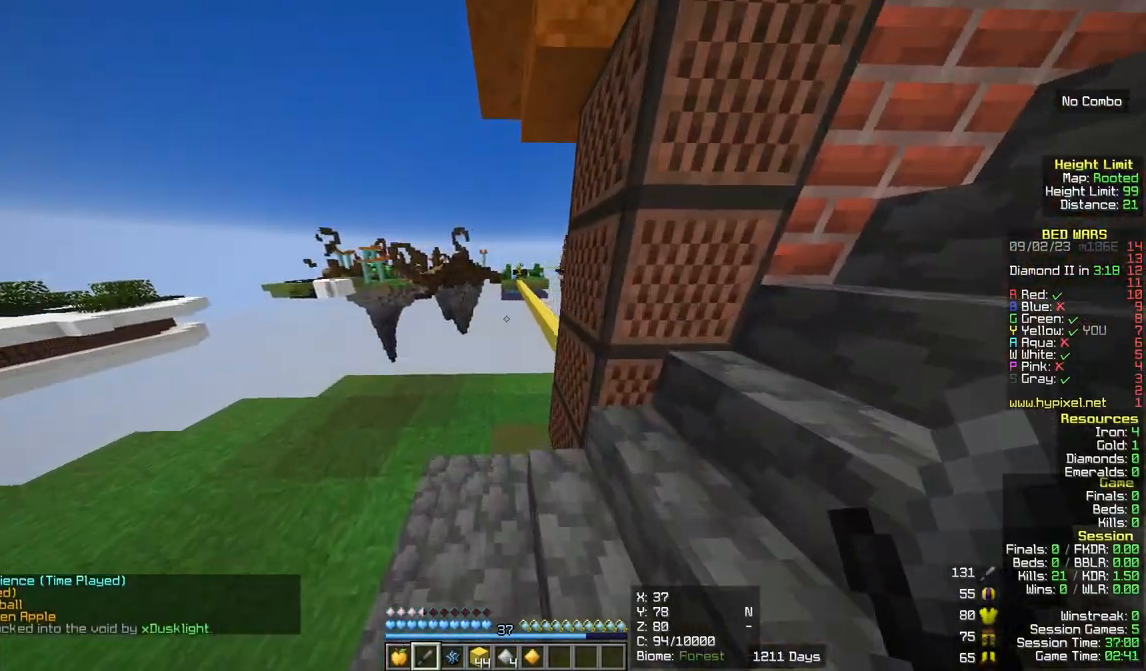
{"keys": ["d", "w"], "mouse": [], "events": [[150, "a", "down"], [333, "a", "up"], [467, "d", "down"]]}
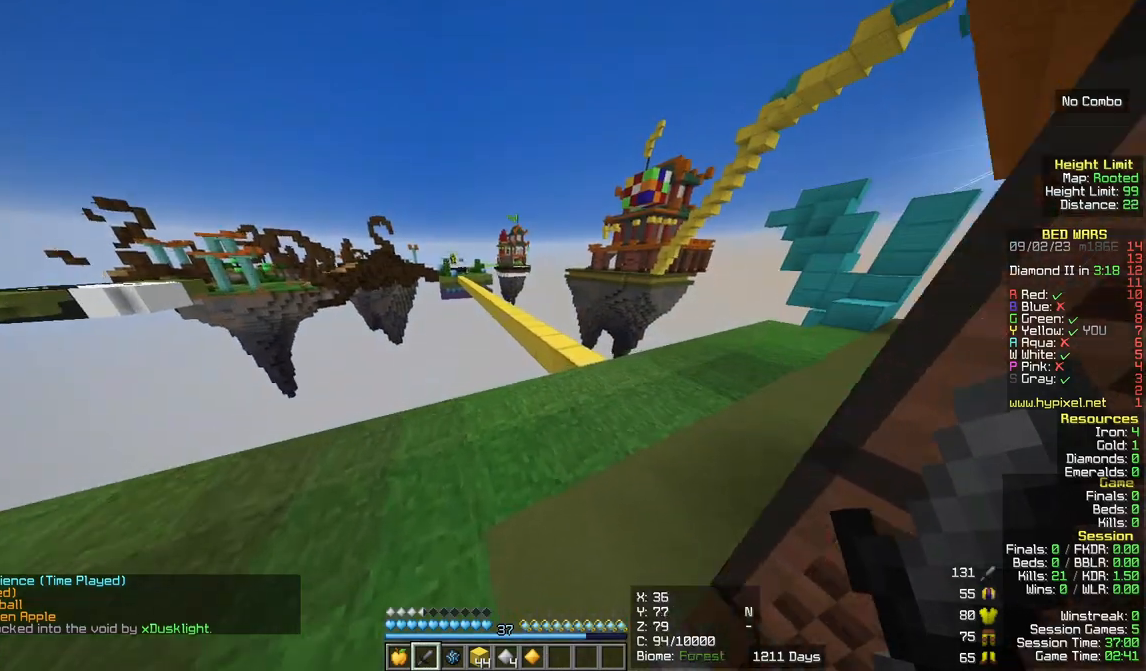
{"keys": ["d", "w"], "mouse": [], "events": []}
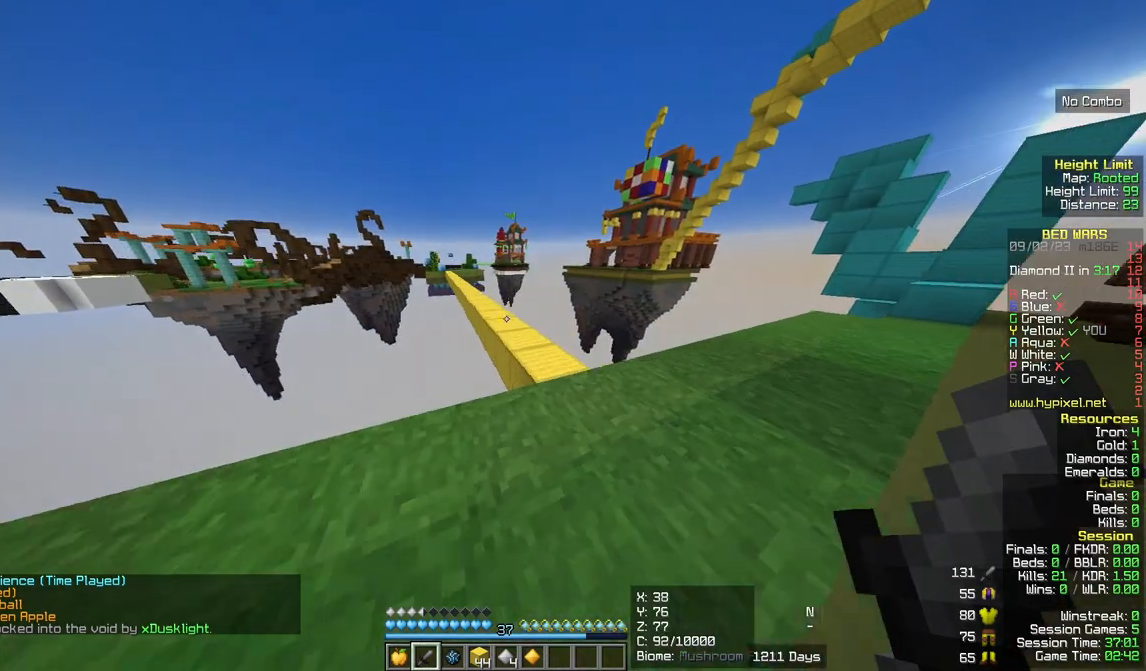
{"keys": ["w"], "mouse": [], "events": [[100, "d", "up"]]}
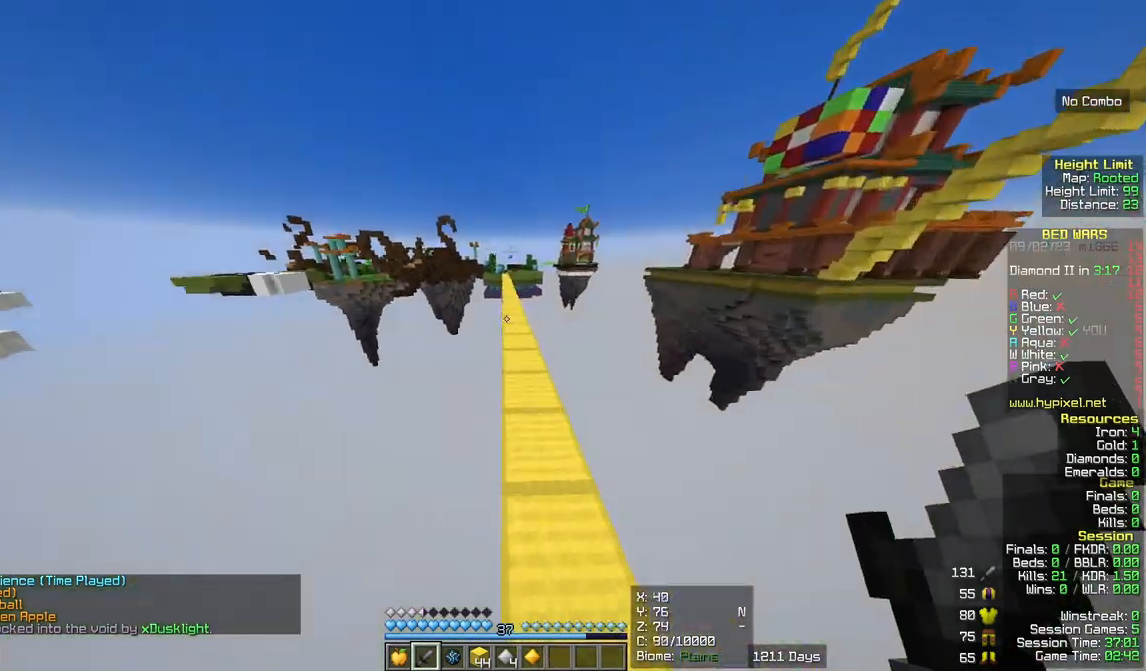
{"keys": ["w"], "mouse": [], "events": []}
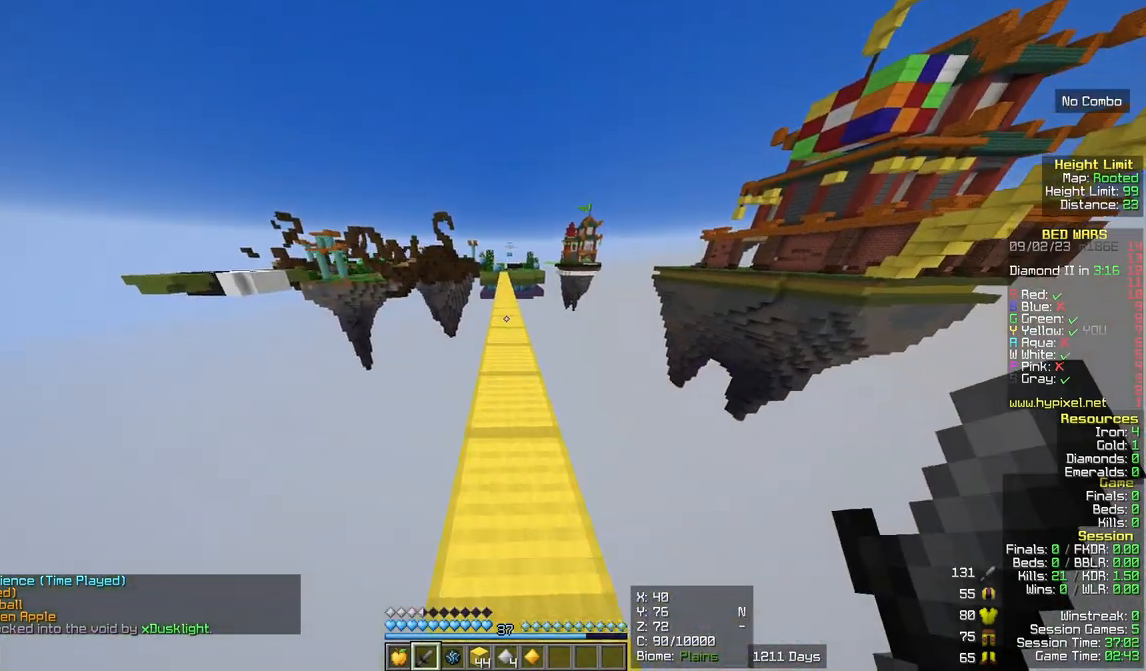
{"keys": ["w"], "mouse": [], "events": []}
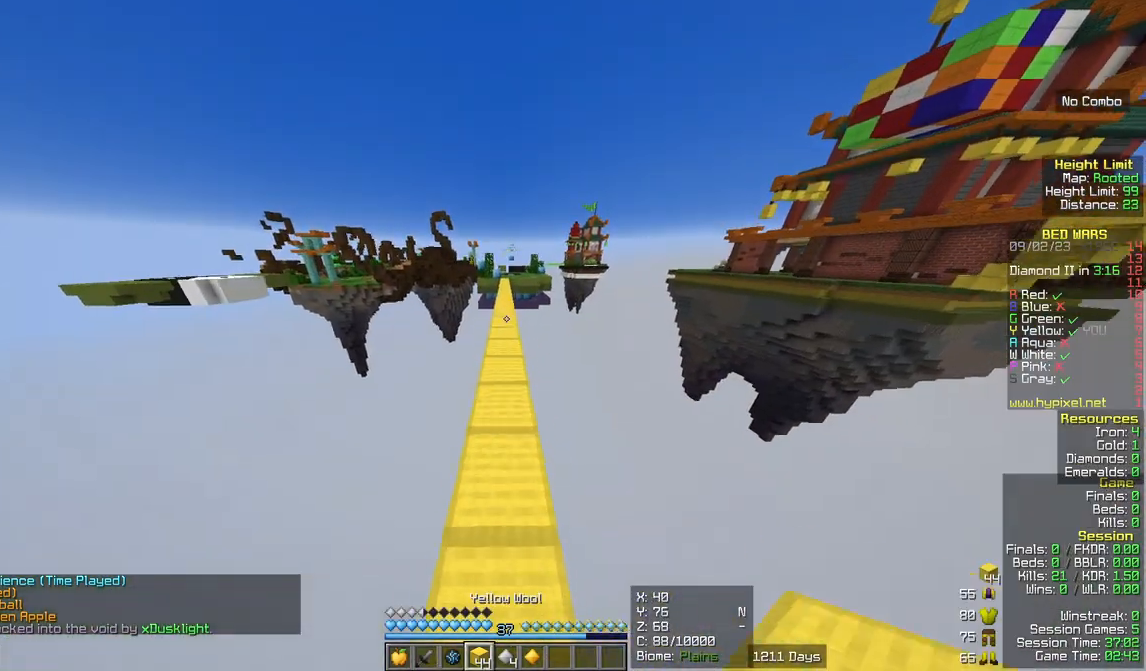
{"keys": ["w"], "mouse": [], "events": []}
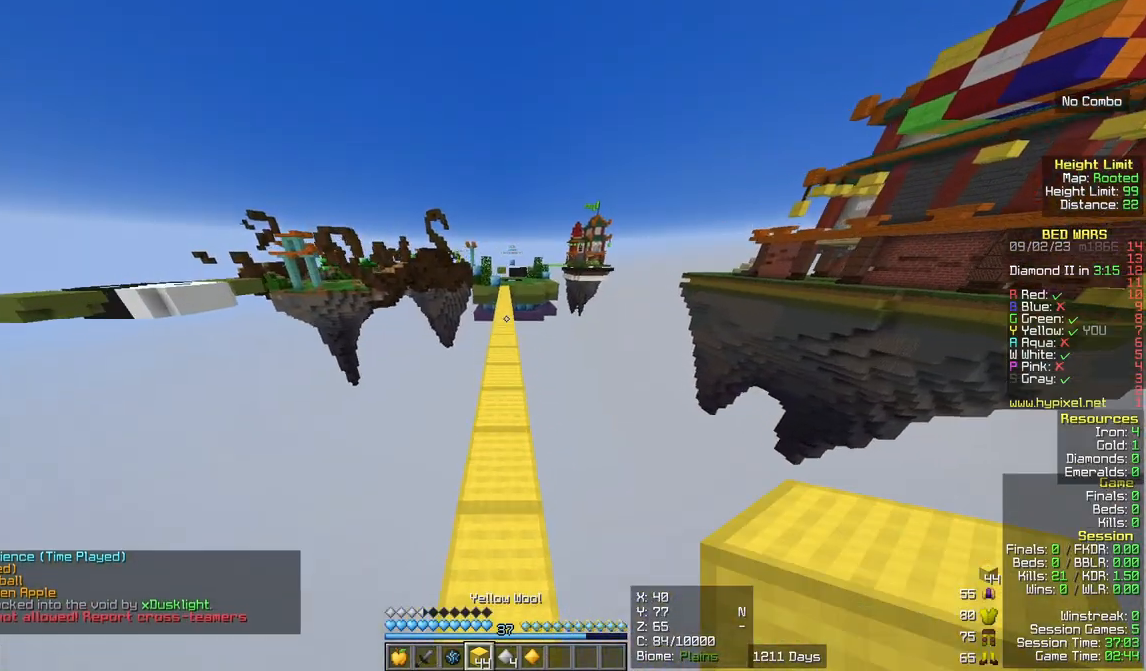
{"keys": ["w"], "mouse": [], "events": []}
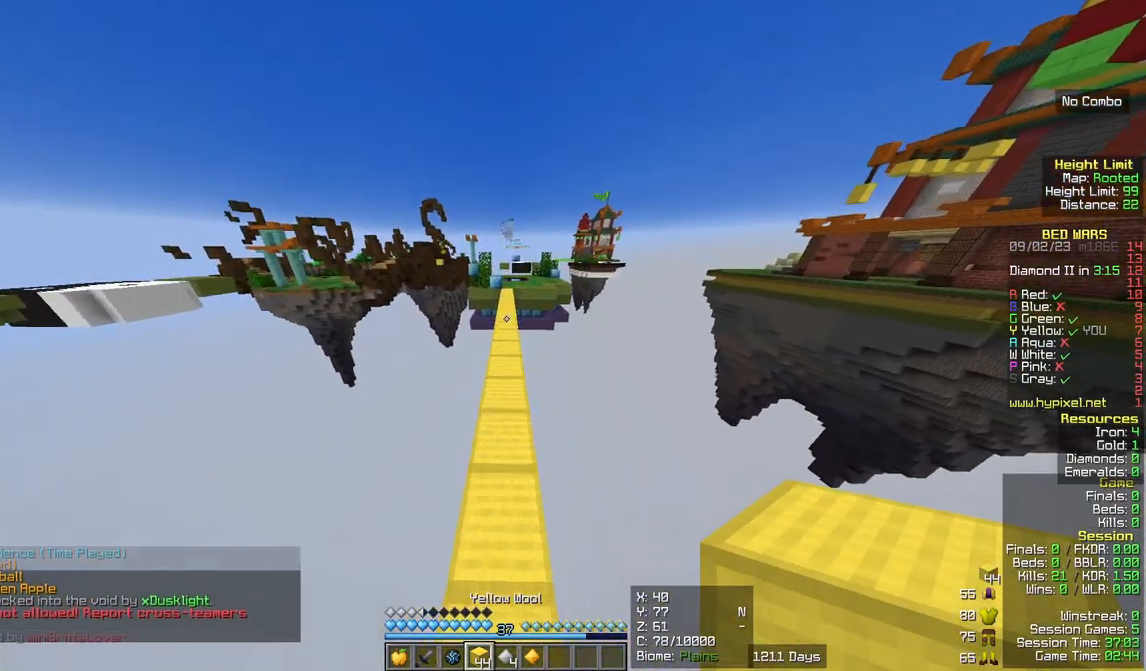
{"keys": ["w"], "mouse": [], "events": []}
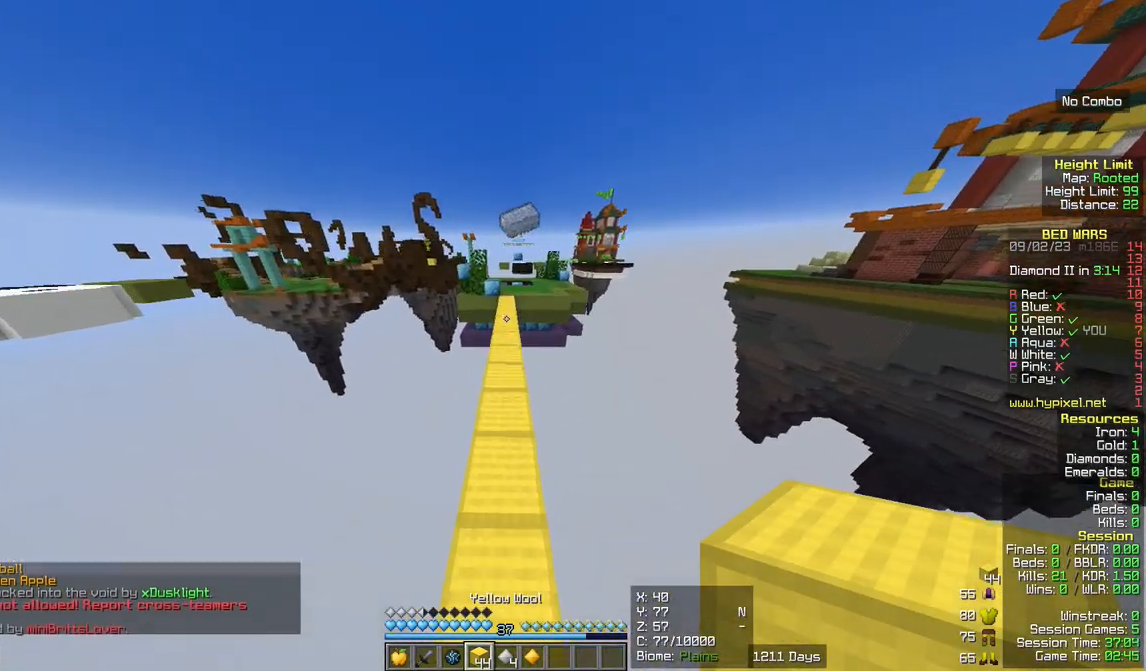
{"keys": ["w"], "mouse": ["left"], "events": [[500, "mouse_left", "down"]]}
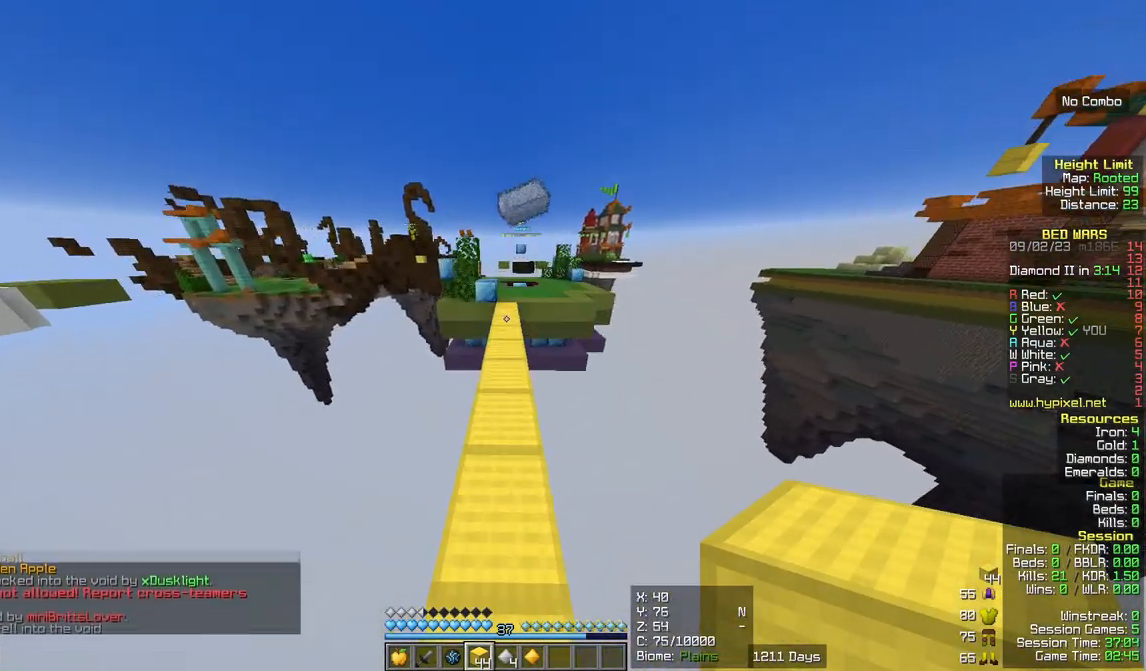
{"keys": ["w"], "mouse": [], "events": [[167, "mouse_left", "up"]]}
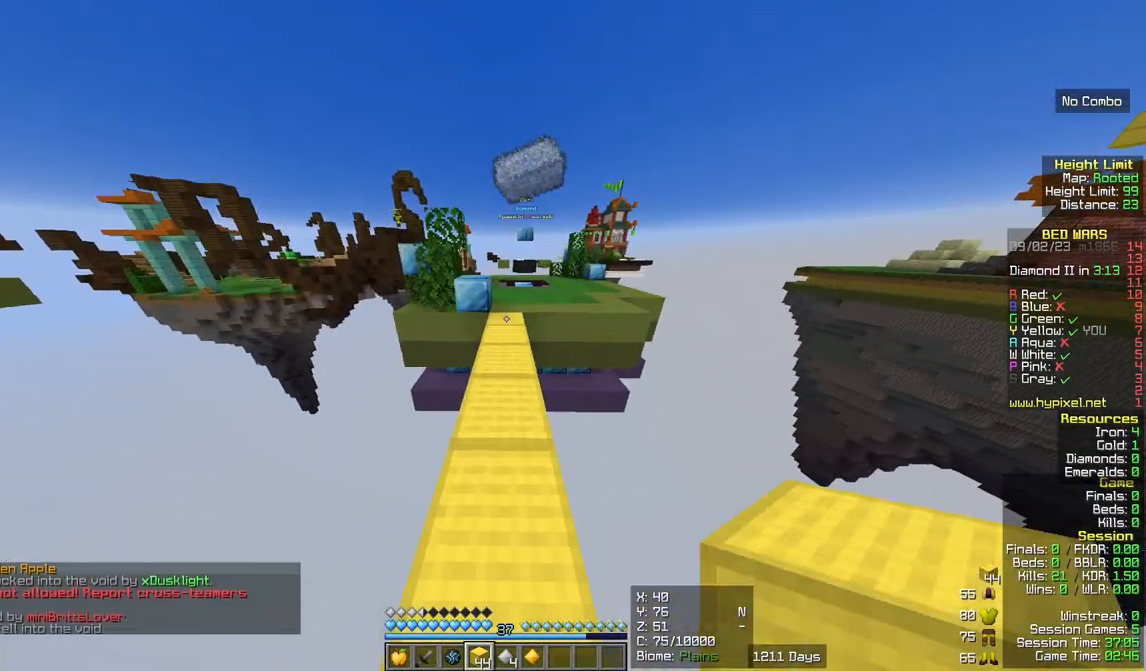
{"keys": ["w"], "mouse": ["left"], "events": [[33, "mouse_left", "down"], [167, "mouse_left", "up"], [417, "mouse_left", "down"]]}
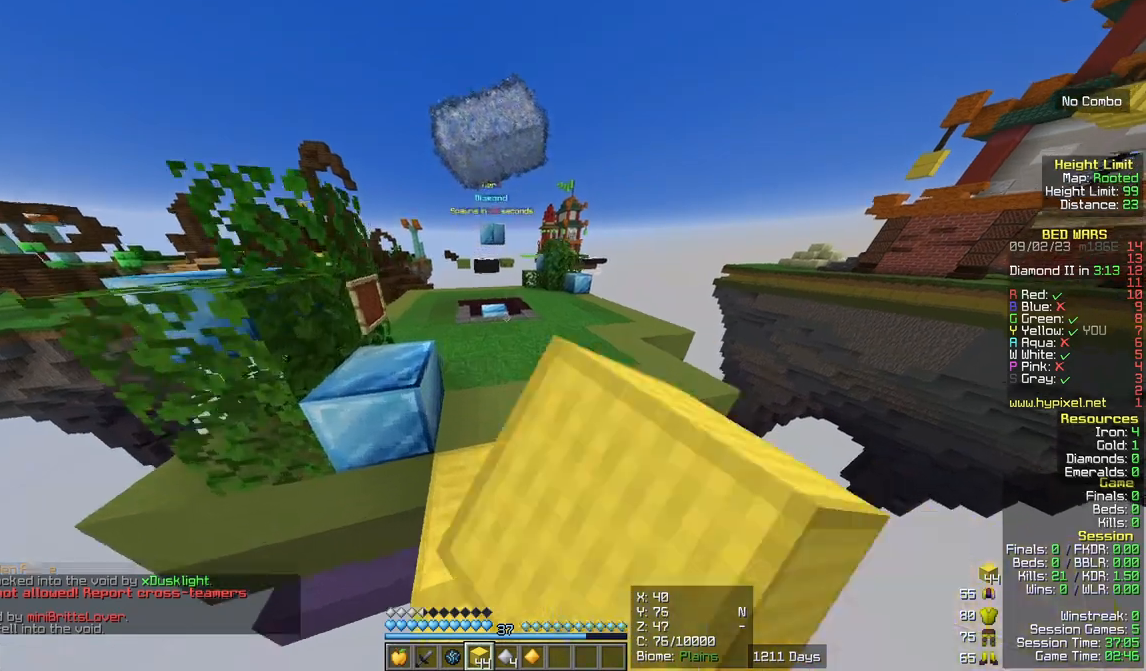
{"keys": ["w"], "mouse": ["left"]}
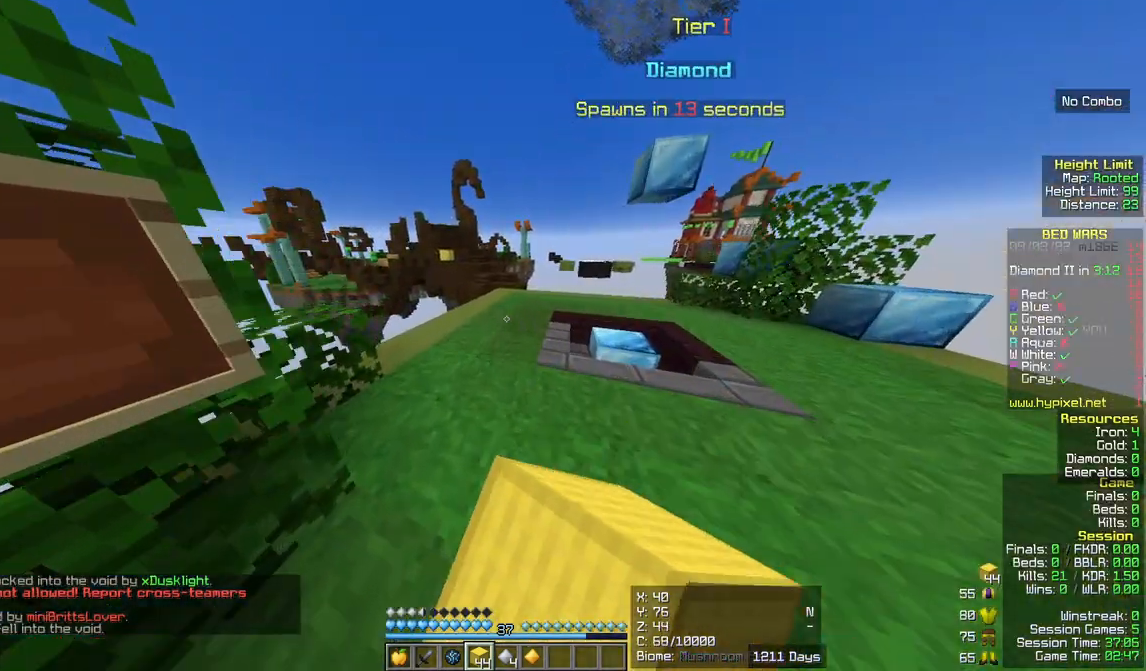
{"keys": ["w"], "mouse": [], "events": [[67, "d", "down"], [67, "mouse_left", "up"], [500, "d", "up"]]}
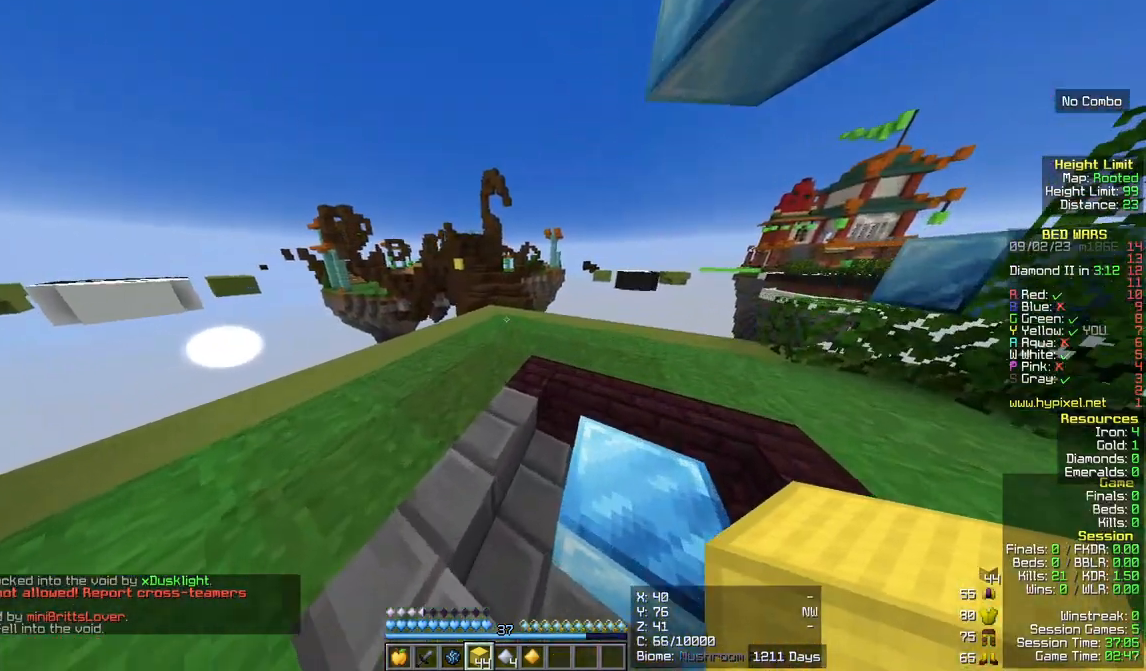
{"keys": ["w"], "mouse": [], "events": [[133, "mouse_left", "down"], [200, "d", "down"], [267, "mouse_left", "up"], [400, "d", "up"]]}
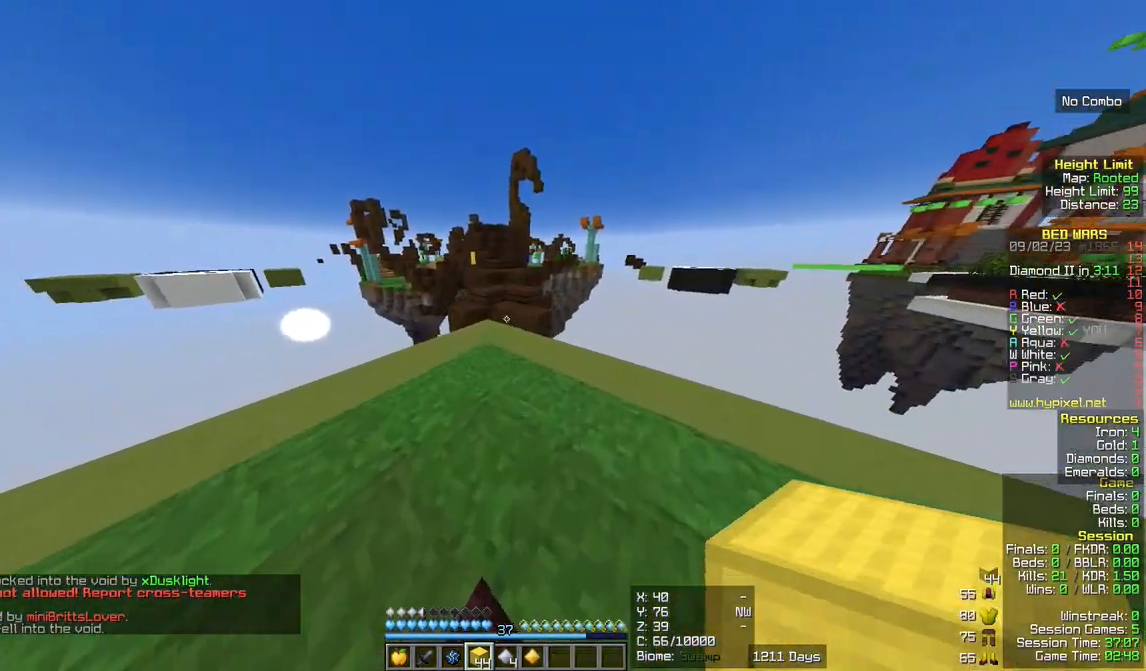
{"keys": ["w"], "mouse": [], "events": []}
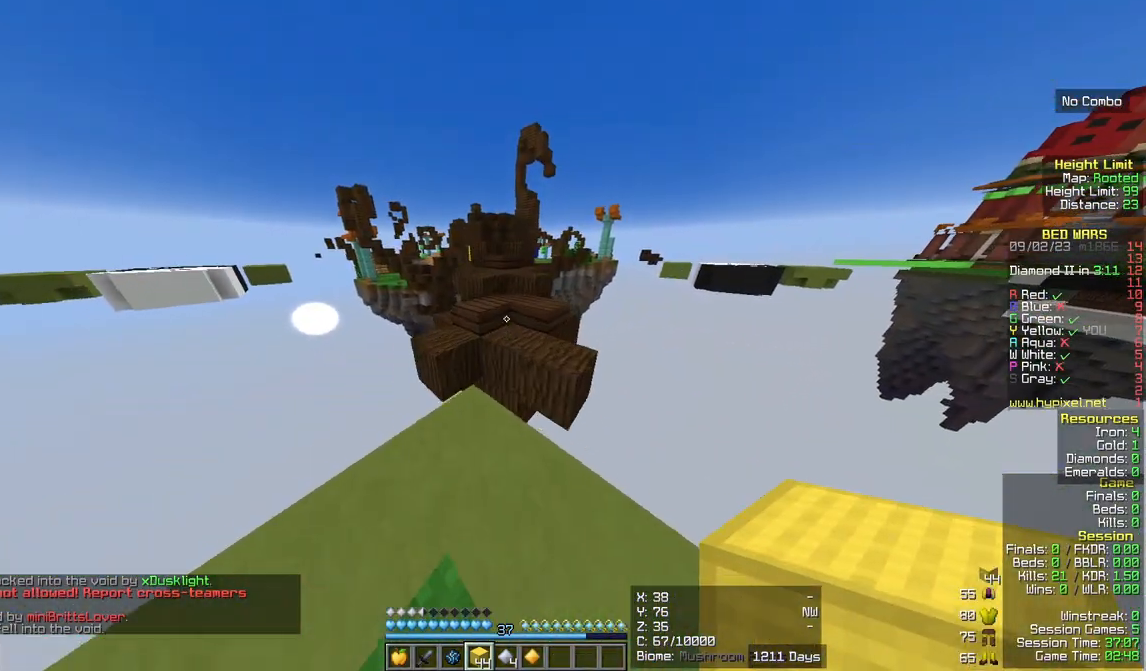
{"keys": ["w"], "mouse": [], "events": []}
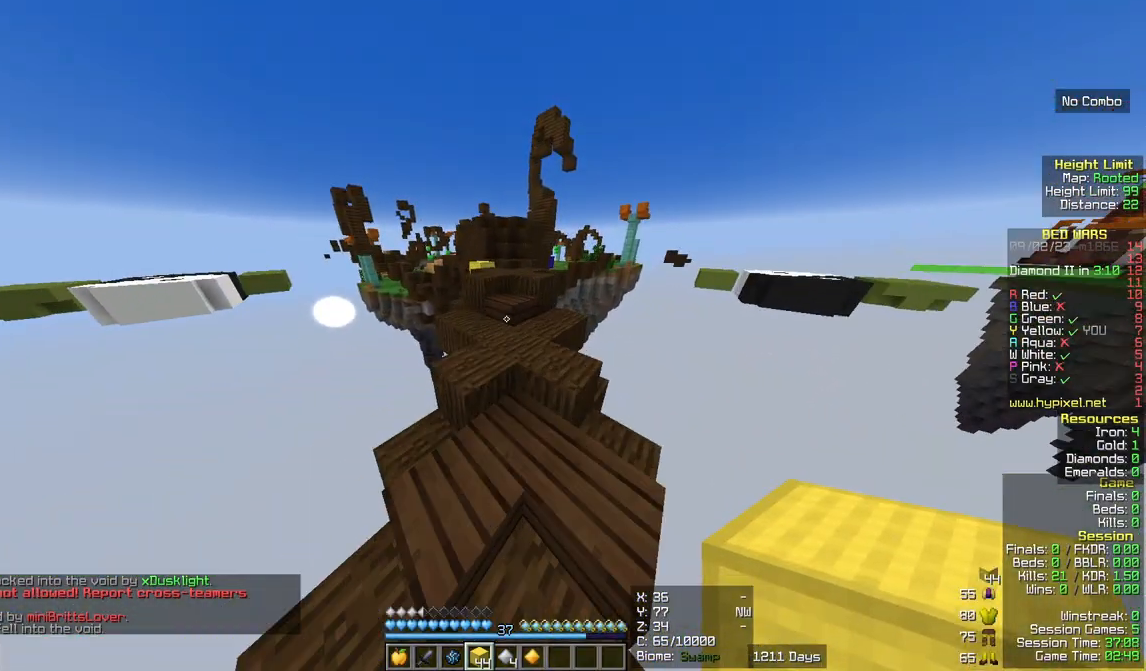
{"keys": ["w"], "mouse": [], "events": []}